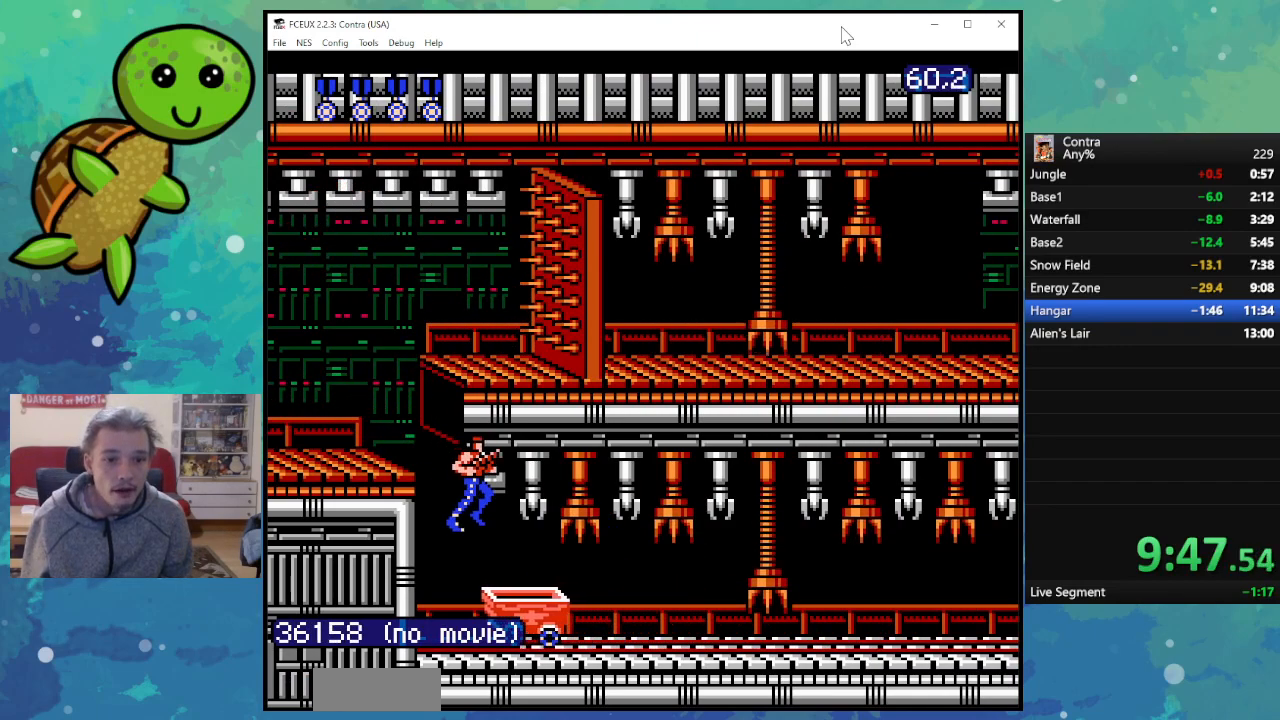
Gameplay with a controller (Nintendo layout); each line is a JSON object with the inputs held at the frame after it. "events" lists button and stick changes between this image and that frame as [ms after this image, input, new state], when the widget could be followed in between. Not read: L3 R3.
{"buttons": [], "events": [[50, "B", "down"], [167, "B", "up"], [217, "B", "down"], [267, "DPAD_RIGHT", "up"], [317, "B", "up"], [383, "B", "down"], [483, "B", "up"], [500, "DPAD_DOWN", "up"]]}
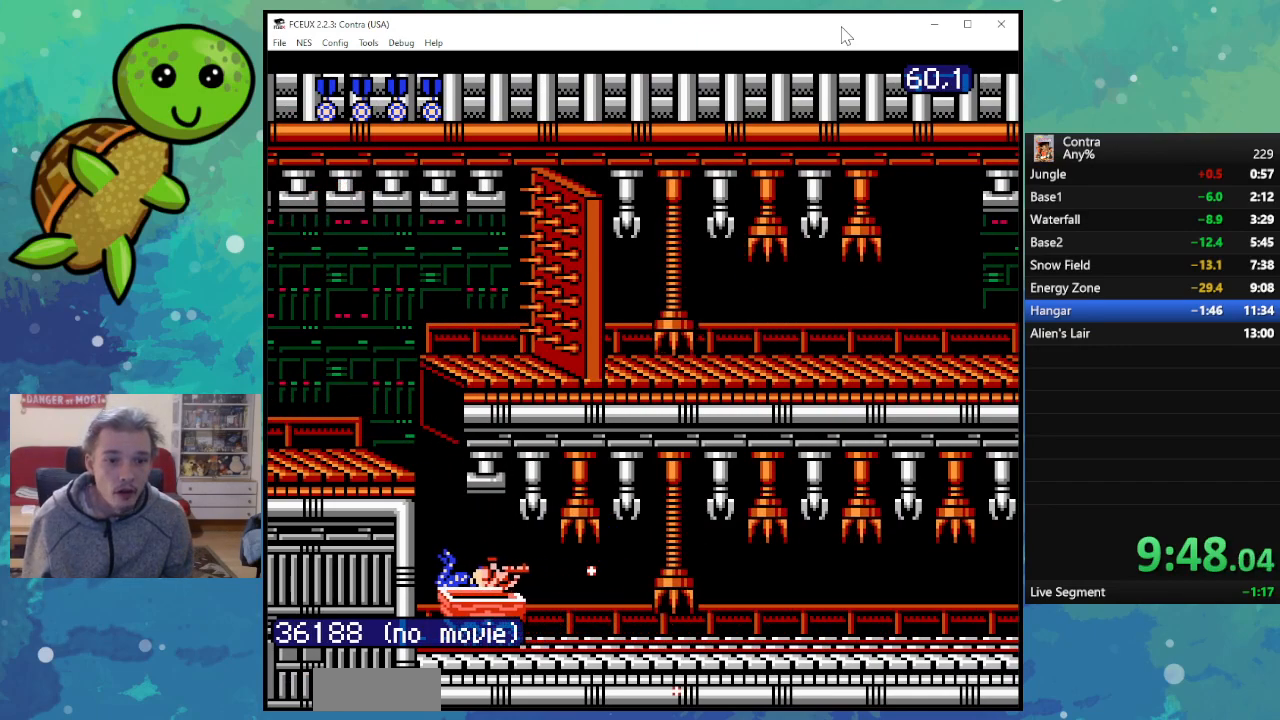
{"buttons": [], "events": [[233, "DPAD_DOWN", "down"], [333, "A", "down"], [383, "DPAD_DOWN", "up"], [433, "A", "up"]]}
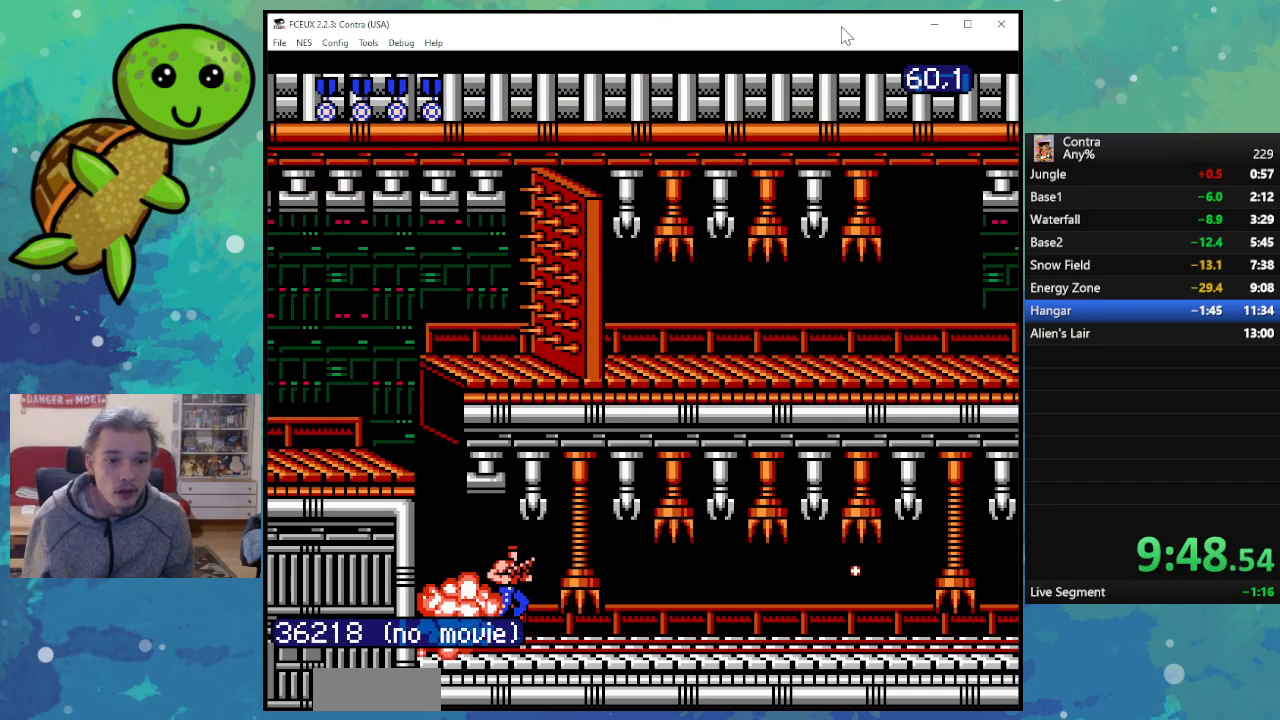
{"buttons": ["DPAD_RIGHT"], "events": [[33, "DPAD_DOWN", "down"], [50, "B", "down"], [167, "B", "up"], [183, "DPAD_DOWN", "up"], [250, "DPAD_LEFT", "down"], [350, "DPAD_LEFT", "up"], [467, "DPAD_RIGHT", "down"]]}
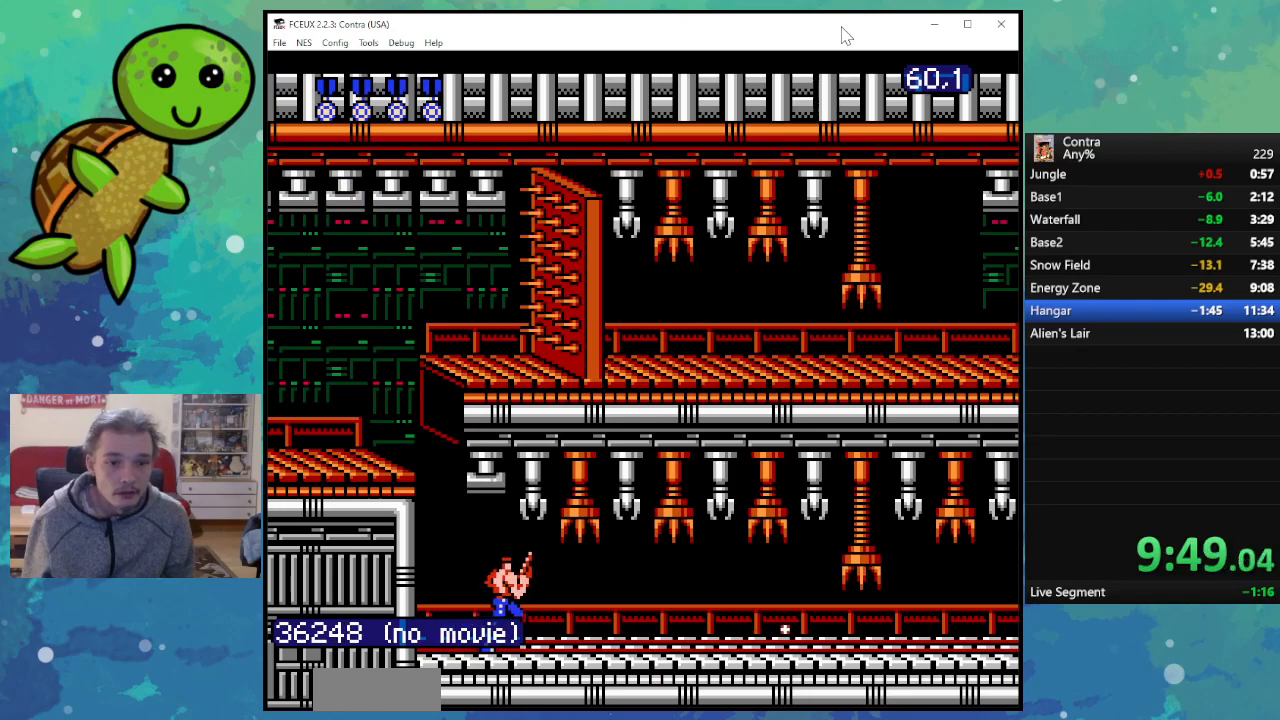
{"buttons": [], "events": [[150, "DPAD_RIGHT", "up"]]}
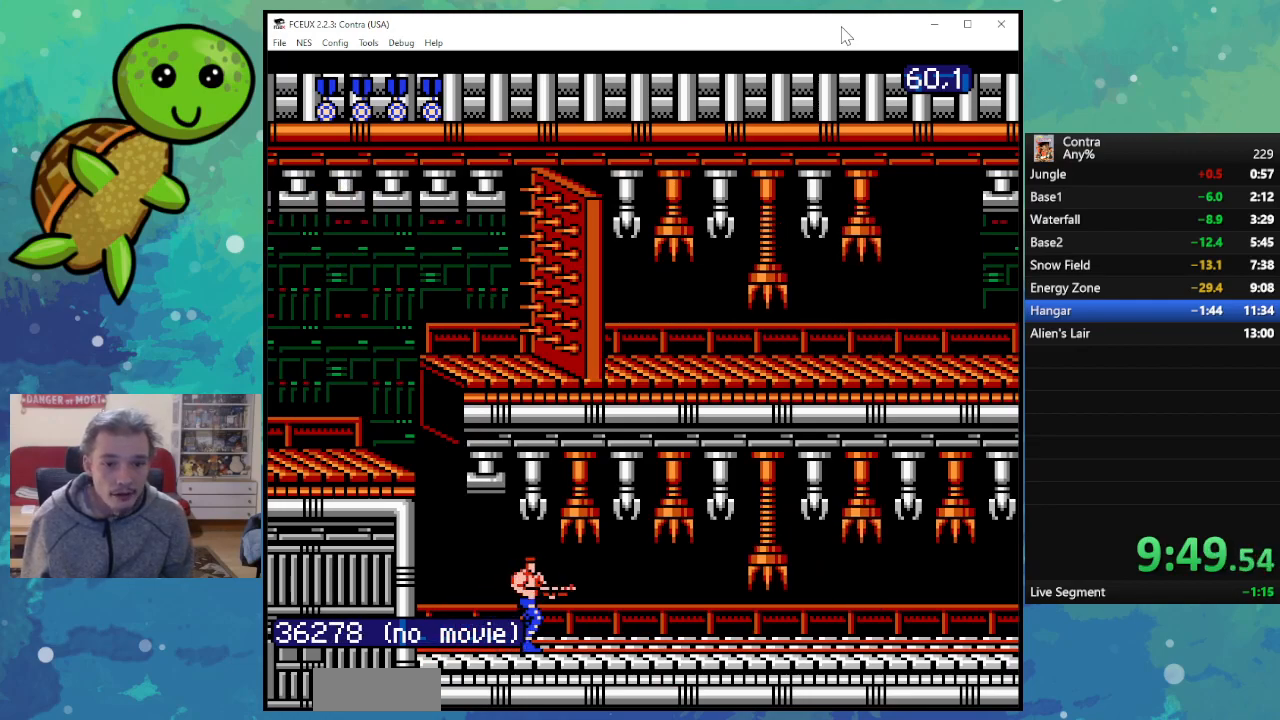
{"buttons": [], "events": []}
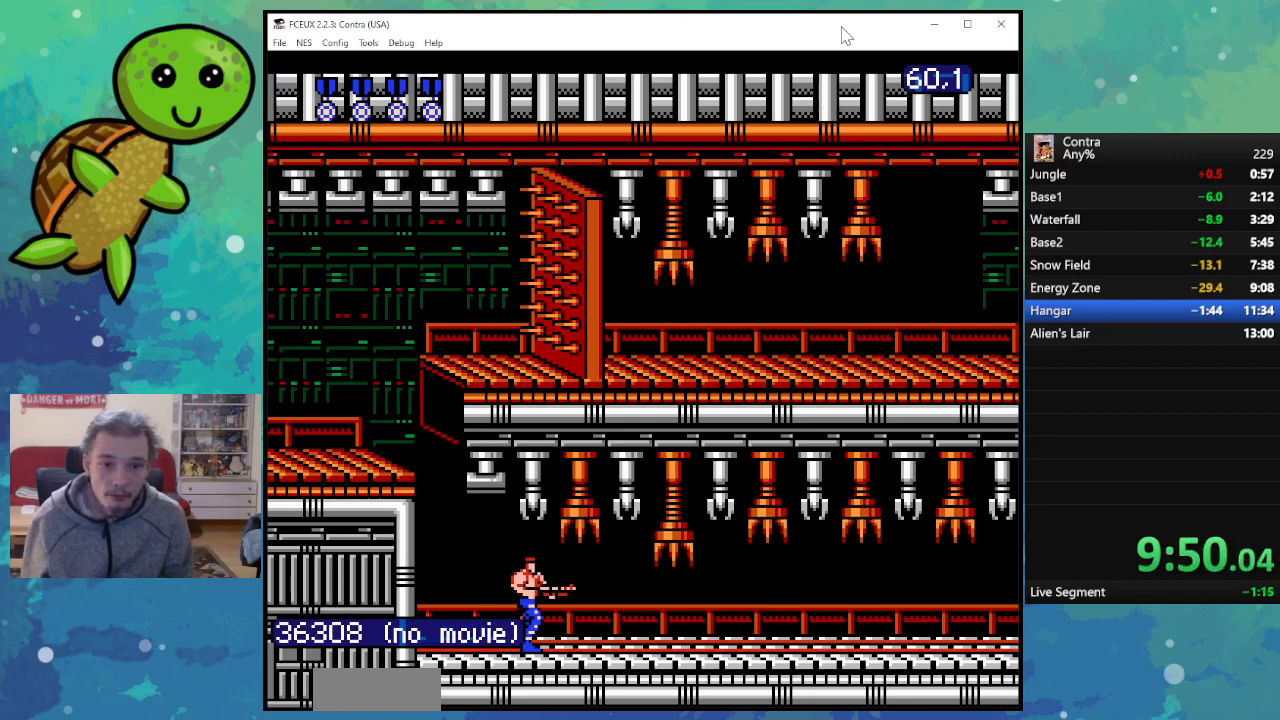
{"buttons": [], "events": []}
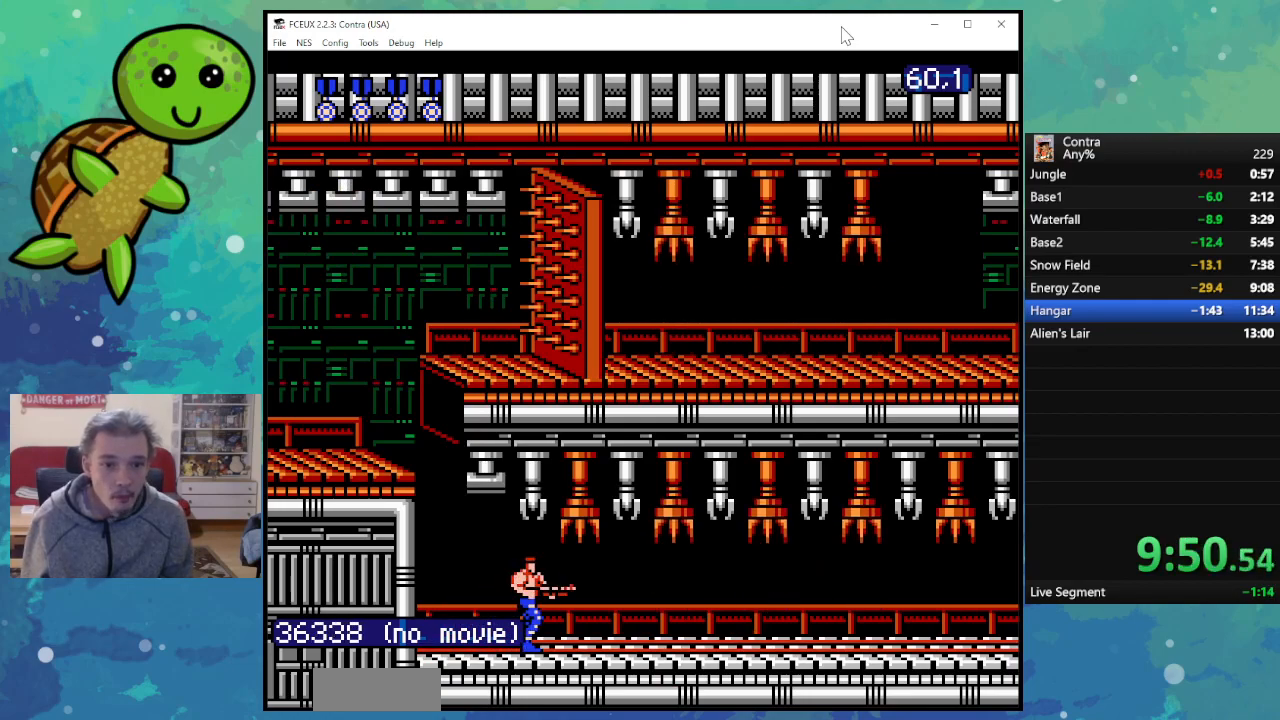
{"buttons": ["DPAD_RIGHT"], "events": [[317, "DPAD_RIGHT", "down"]]}
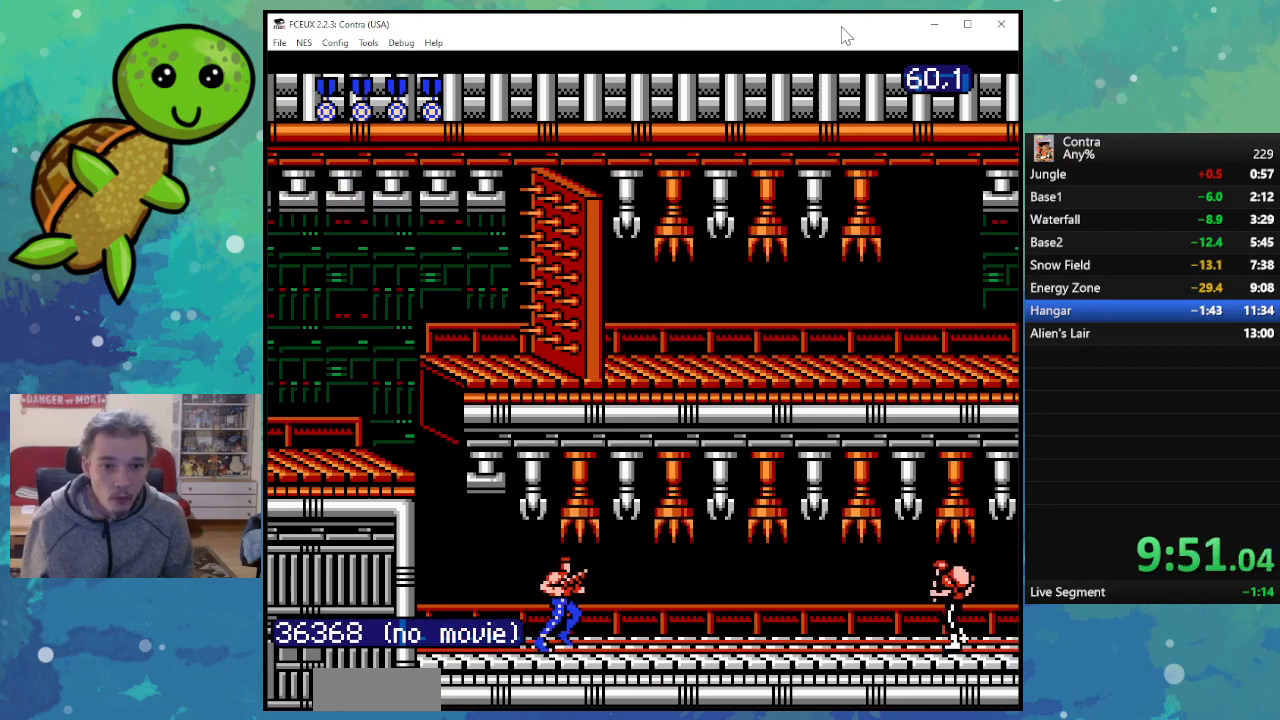
{"buttons": ["B"], "events": [[267, "B", "down"], [367, "DPAD_RIGHT", "up"], [383, "B", "up"], [467, "B", "down"]]}
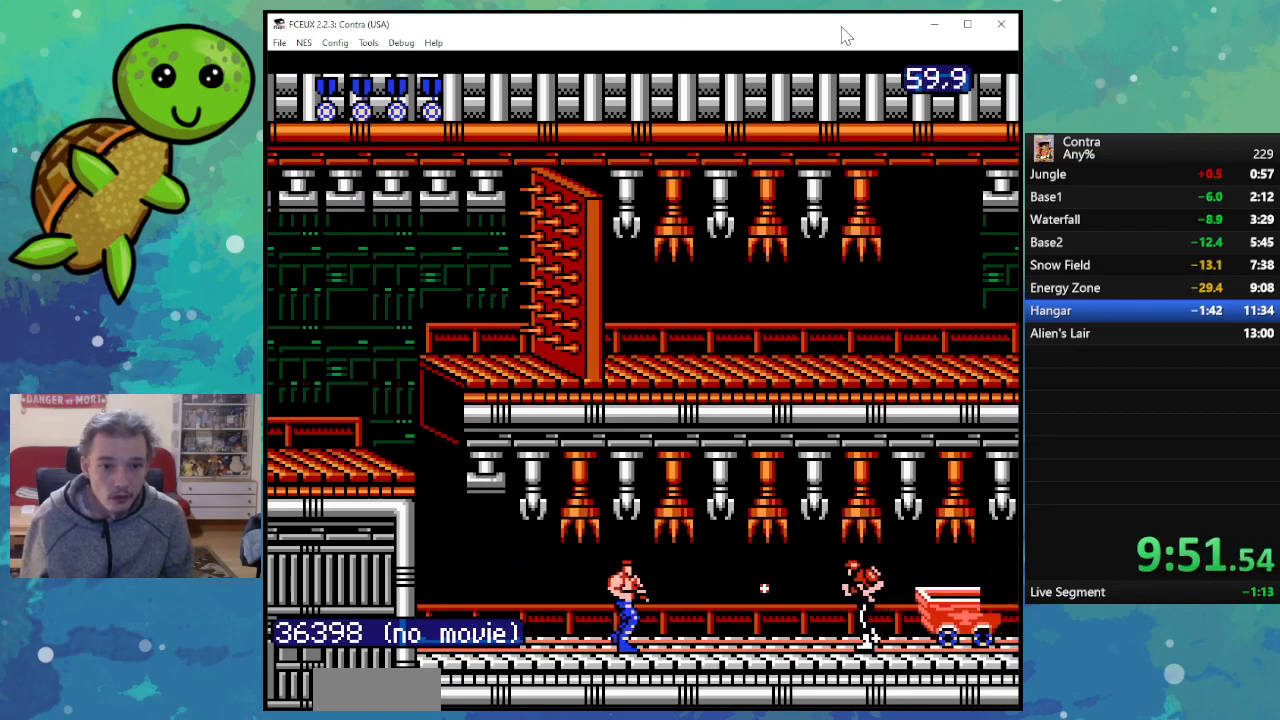
{"buttons": [], "events": [[50, "B", "up"]]}
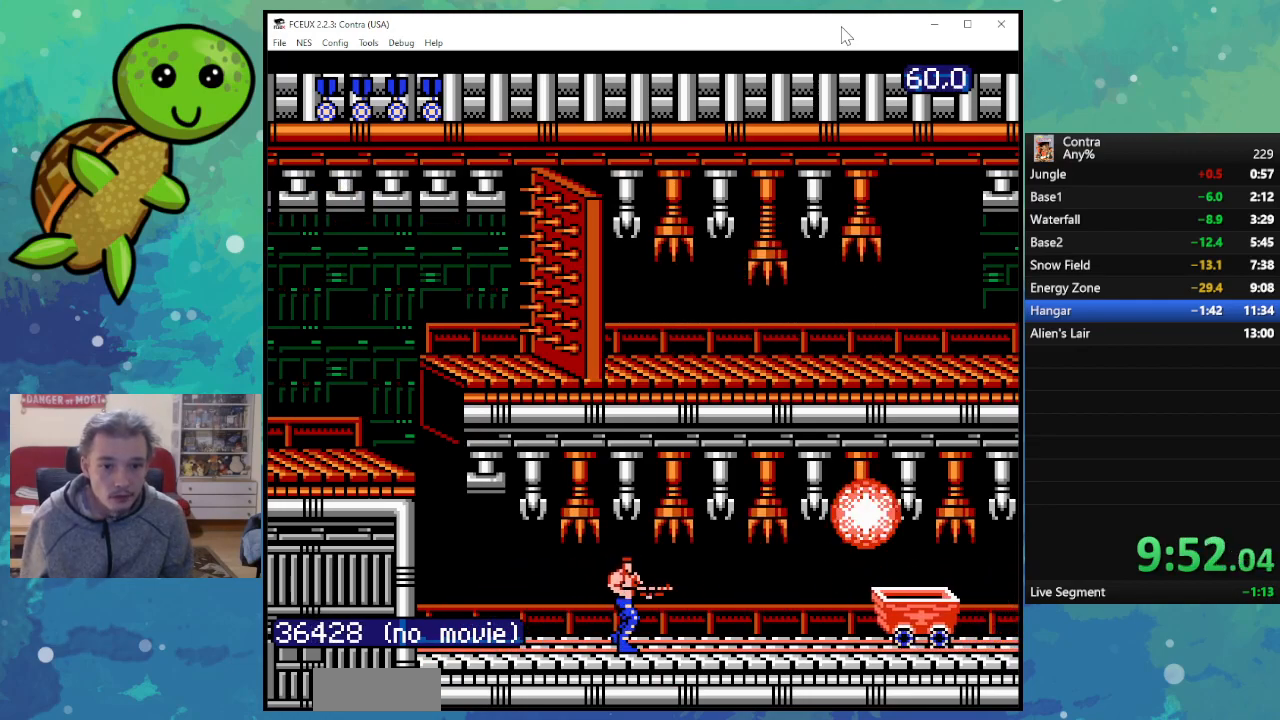
{"buttons": ["DPAD_RIGHT"], "events": [[417, "DPAD_RIGHT", "down"]]}
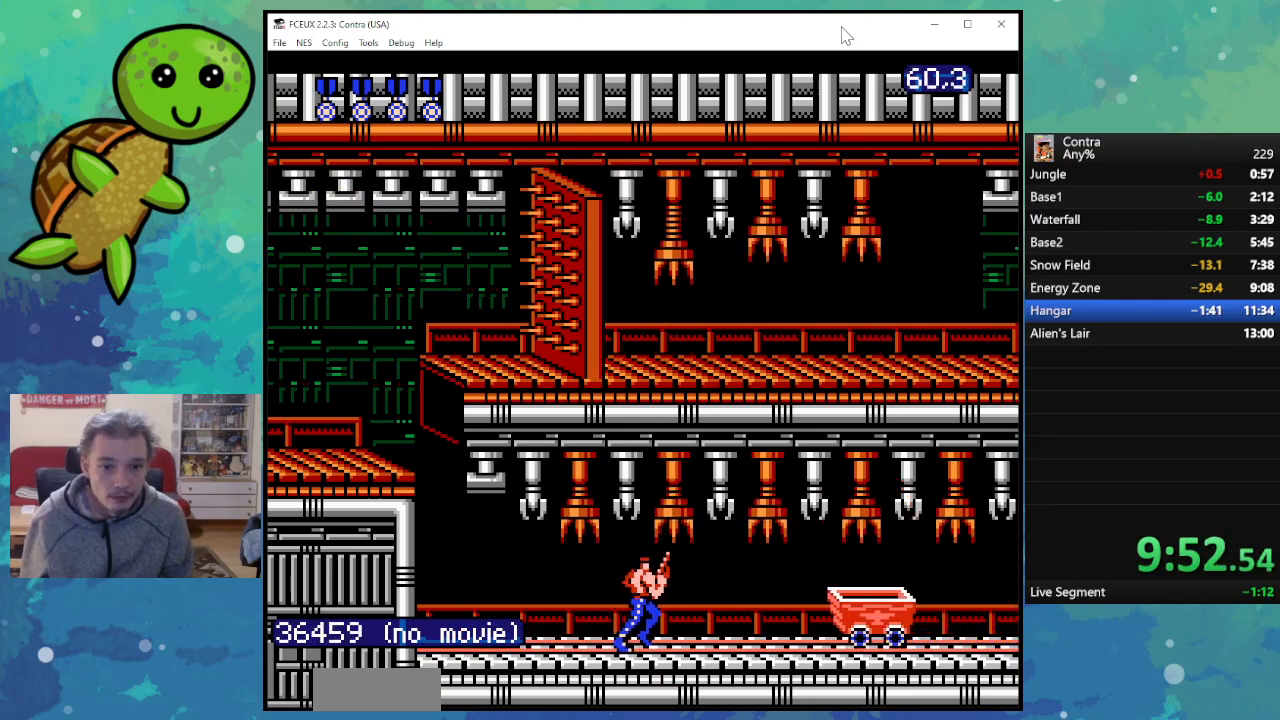
{"buttons": [], "events": [[283, "B", "down"], [467, "DPAD_RIGHT", "up"], [500, "B", "up"]]}
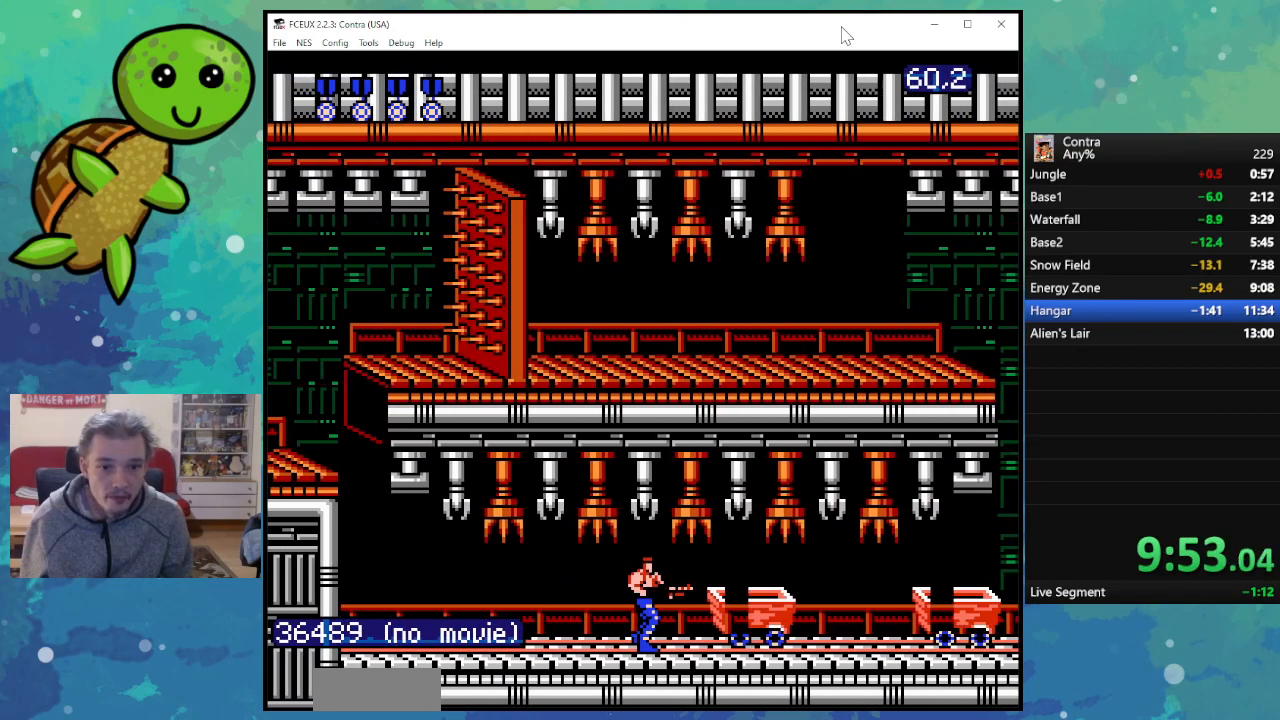
{"buttons": [], "events": [[83, "B", "down"], [167, "B", "up"]]}
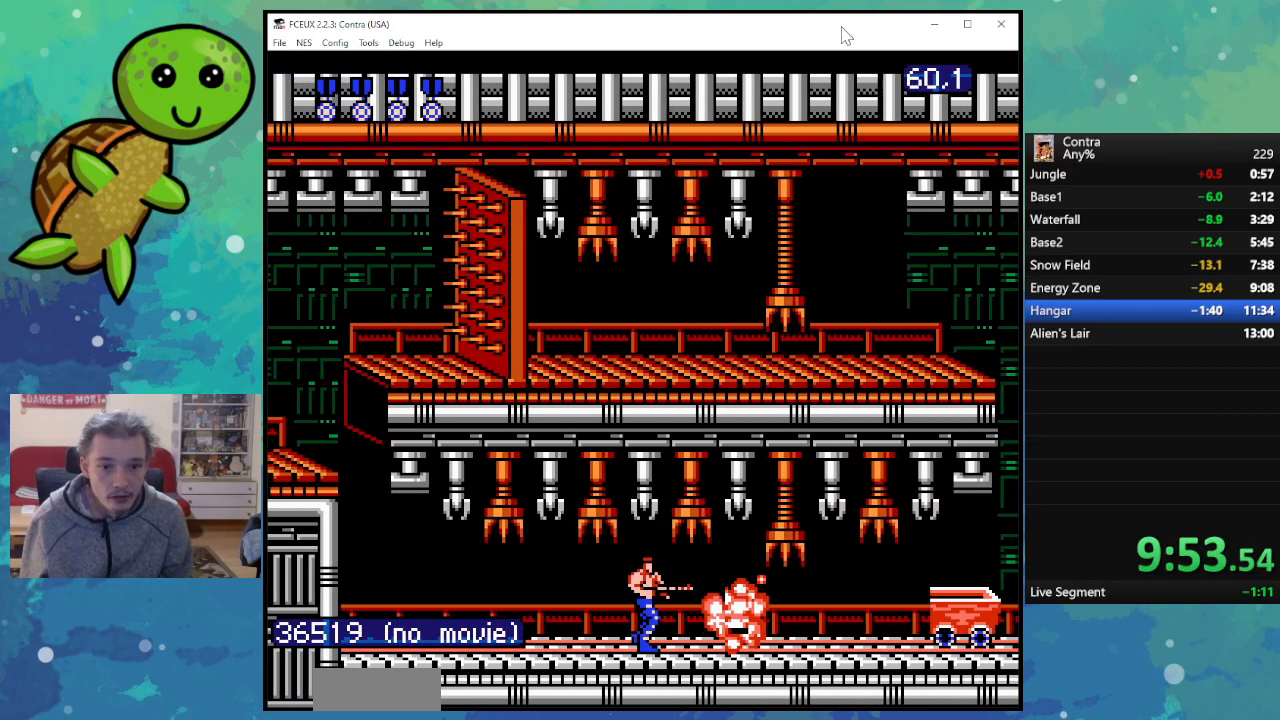
{"buttons": [], "events": []}
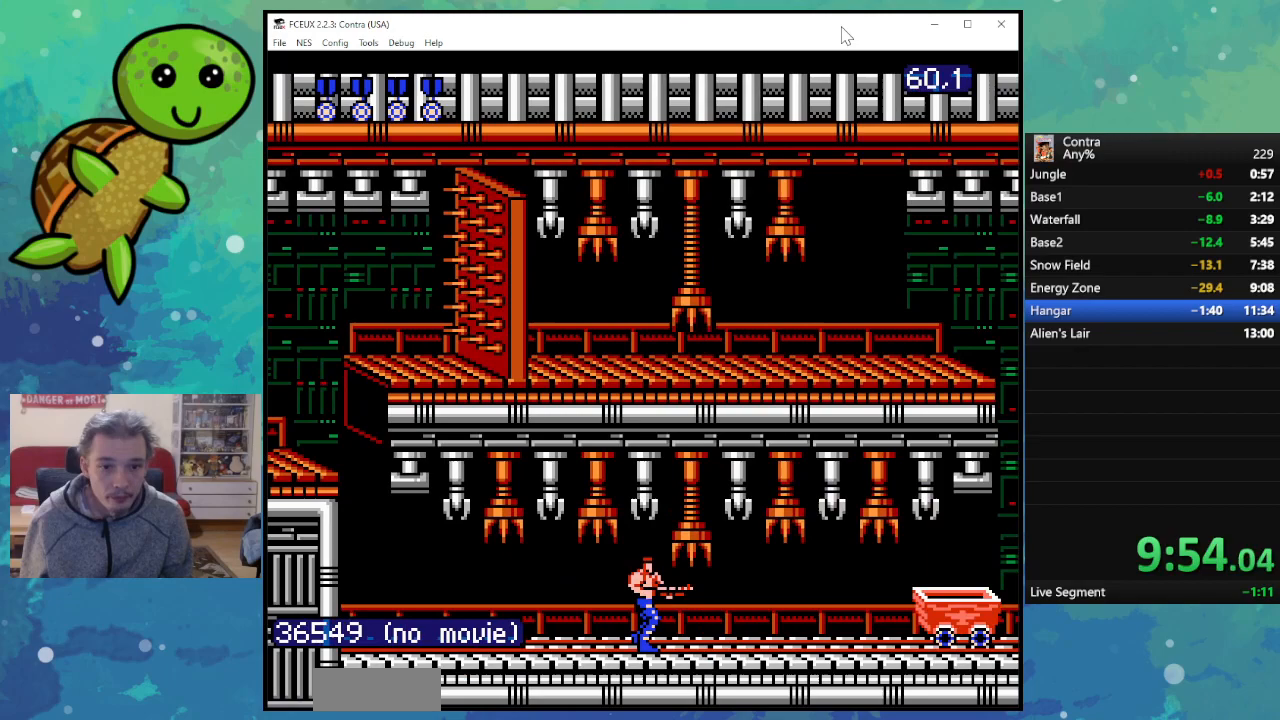
{"buttons": ["DPAD_RIGHT"], "events": [[50, "DPAD_RIGHT", "down"]]}
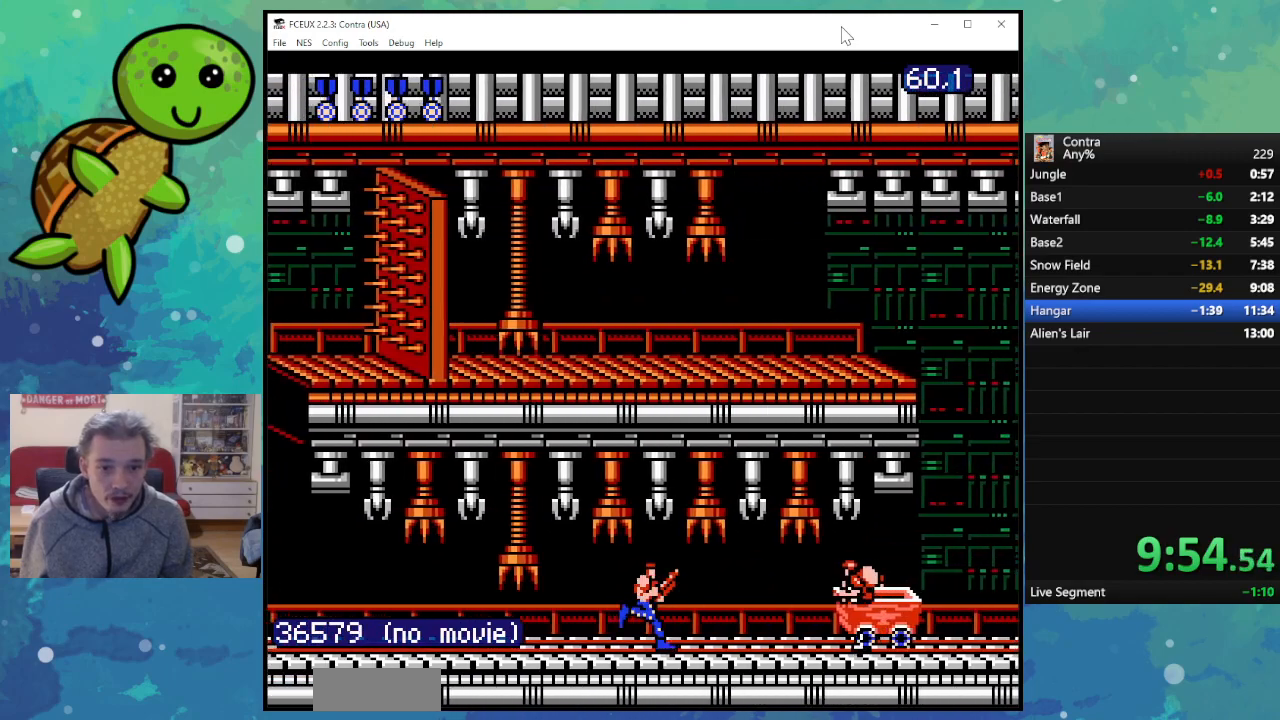
{"buttons": [], "events": [[67, "B", "down"], [167, "B", "up"], [167, "DPAD_RIGHT", "up"], [250, "B", "down"], [333, "B", "up"]]}
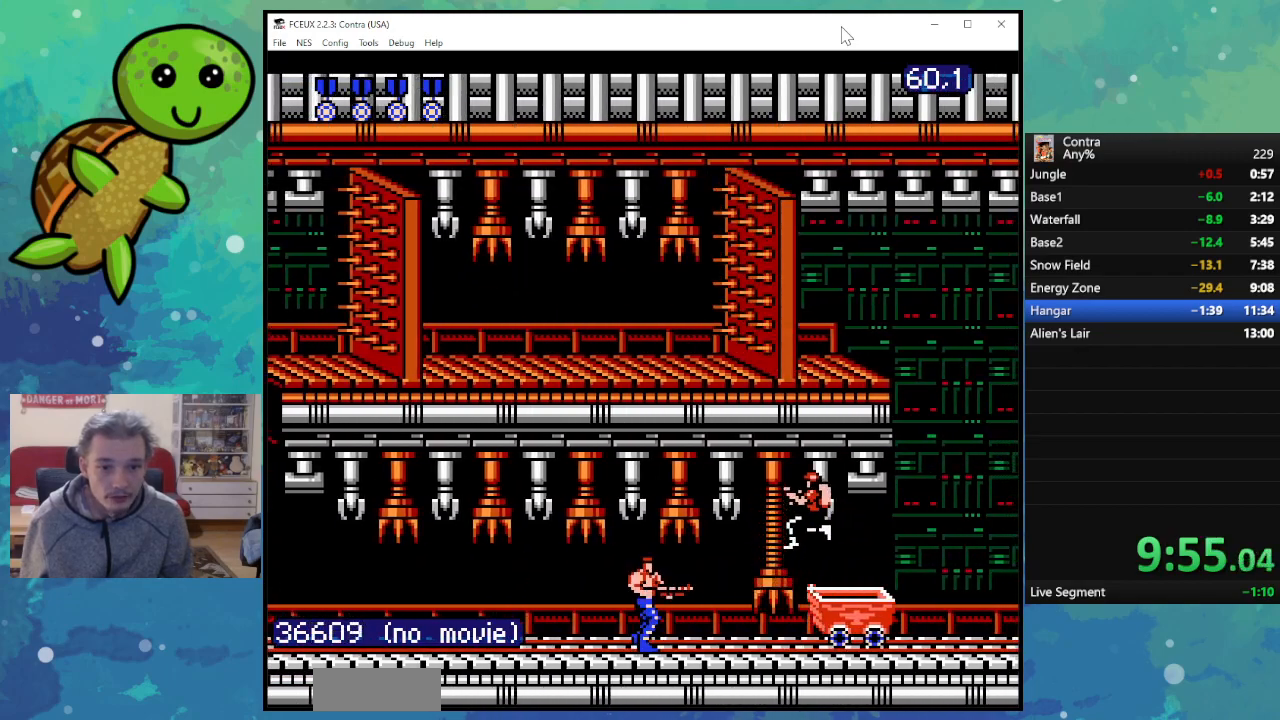
{"buttons": [], "events": [[33, "DPAD_LEFT", "down"], [133, "DPAD_LEFT", "up"]]}
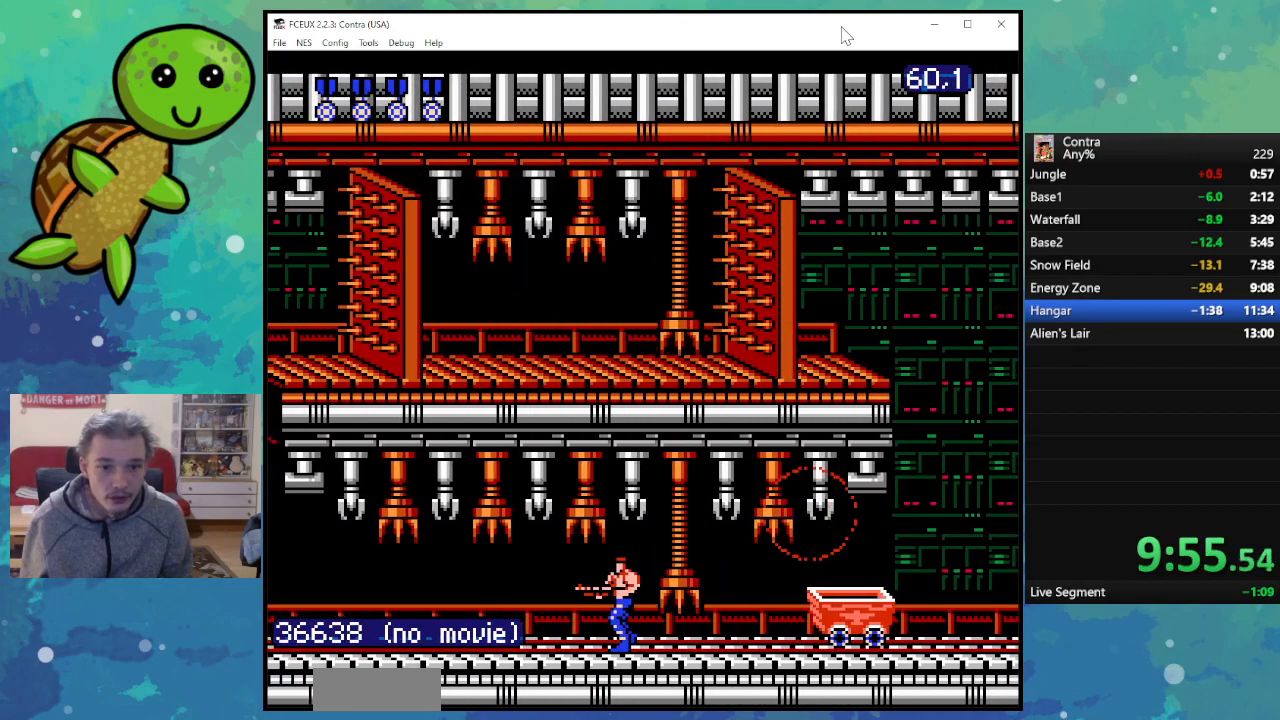
{"buttons": ["DPAD_RIGHT"], "events": [[100, "DPAD_RIGHT", "down"]]}
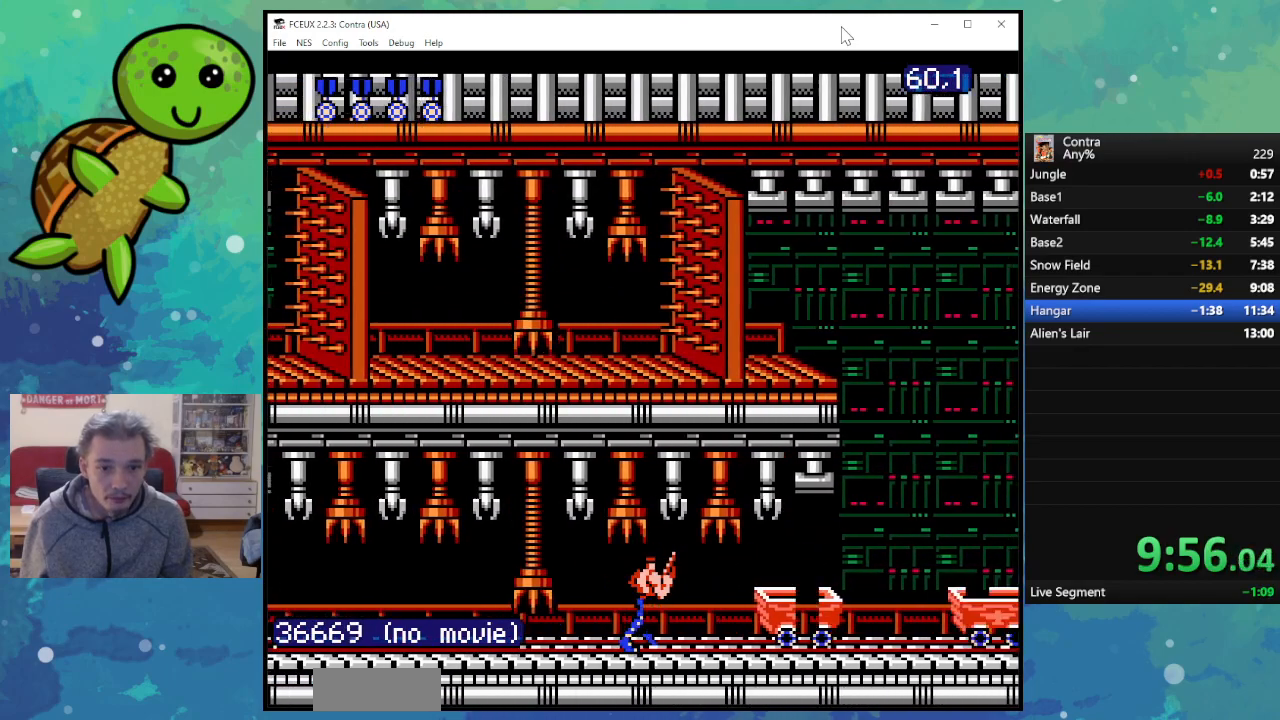
{"buttons": [], "events": [[183, "B", "down"], [183, "DPAD_RIGHT", "up"], [283, "B", "up"], [350, "B", "down"], [417, "B", "up"]]}
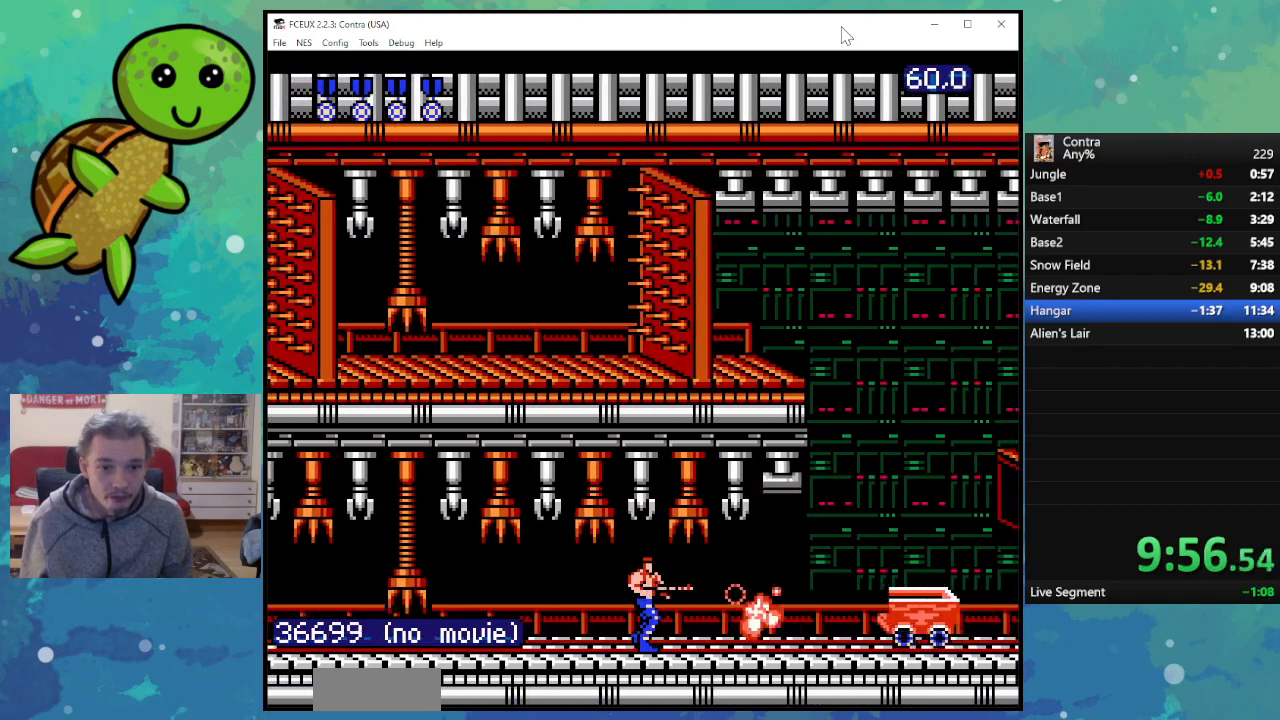
{"buttons": [], "events": []}
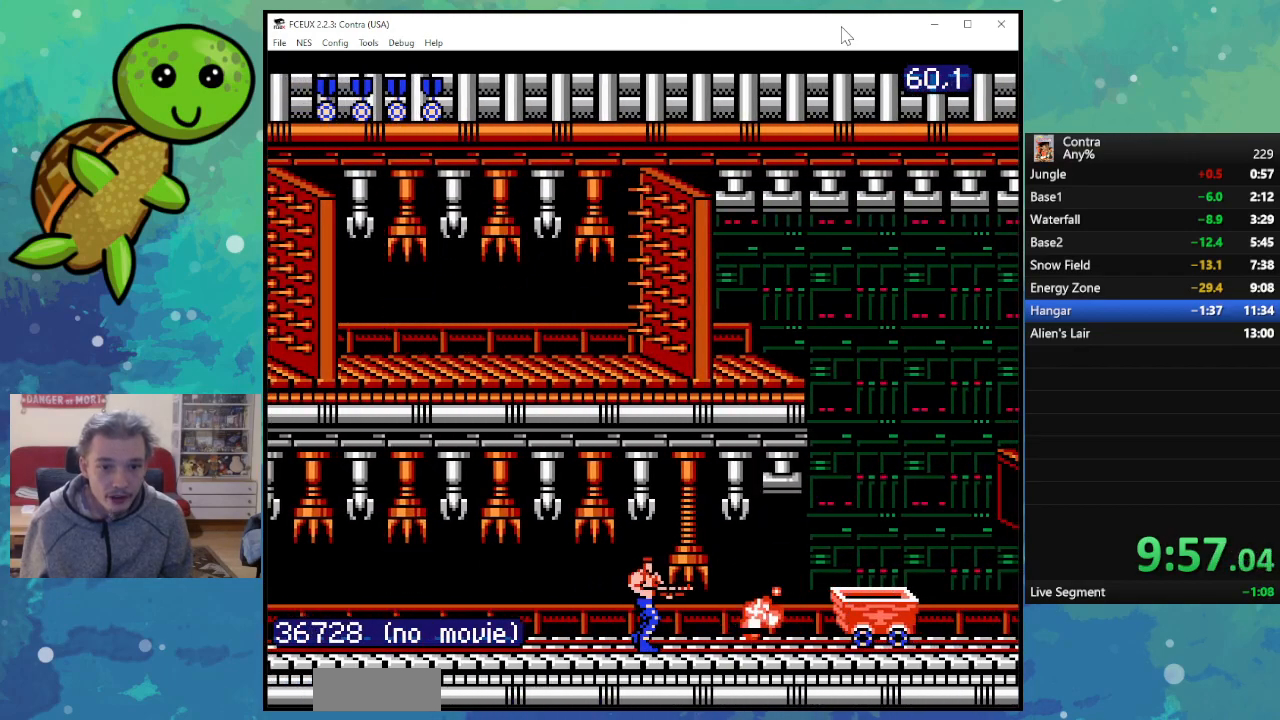
{"buttons": ["DPAD_RIGHT"], "events": [[83, "DPAD_LEFT", "down"], [117, "DPAD_LEFT", "up"], [500, "DPAD_RIGHT", "down"]]}
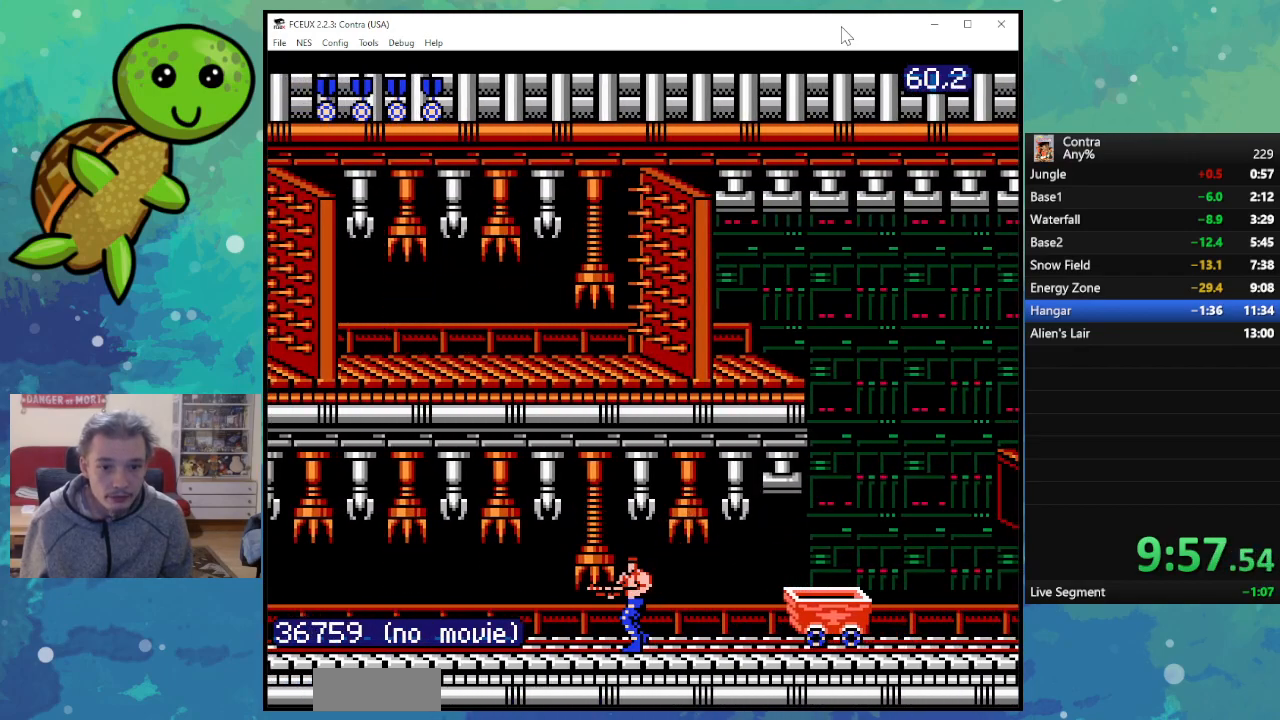
{"buttons": [], "events": [[67, "B", "down"], [67, "DPAD_RIGHT", "up"], [200, "B", "up"], [267, "B", "down"], [333, "B", "up"]]}
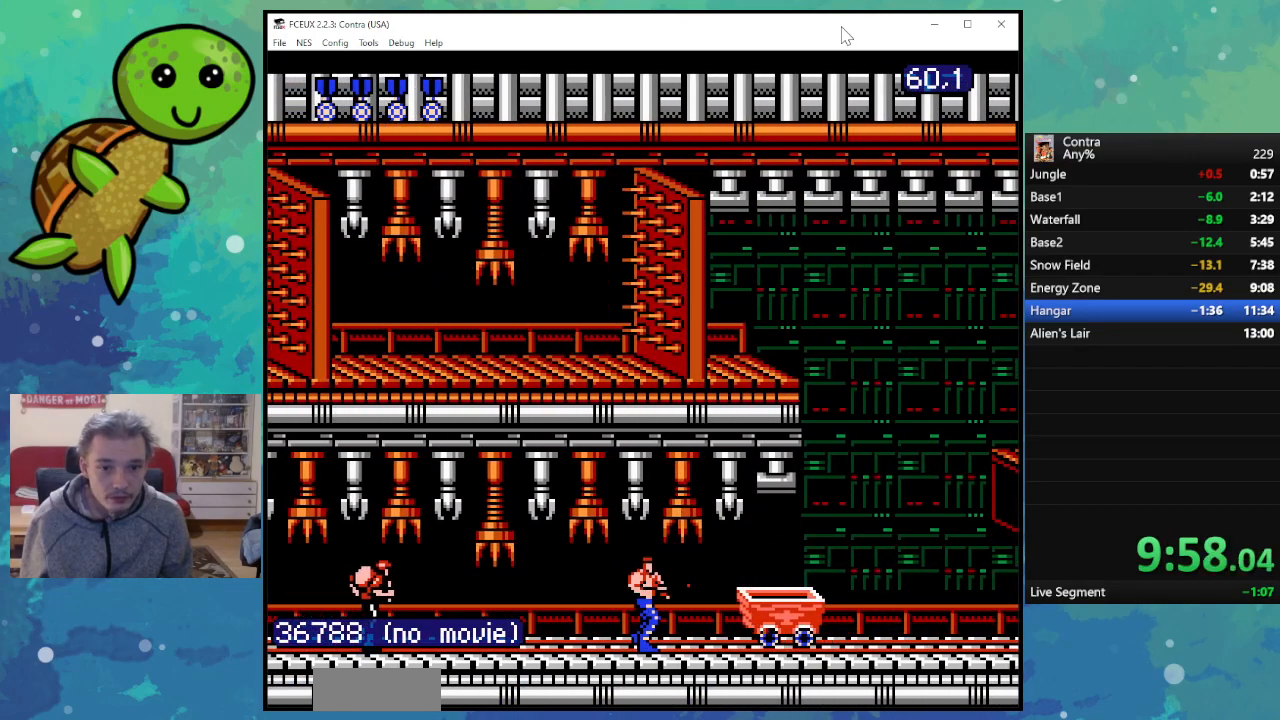
{"buttons": ["DPAD_RIGHT"], "events": [[83, "DPAD_RIGHT", "down"], [267, "B", "down"], [417, "B", "up"]]}
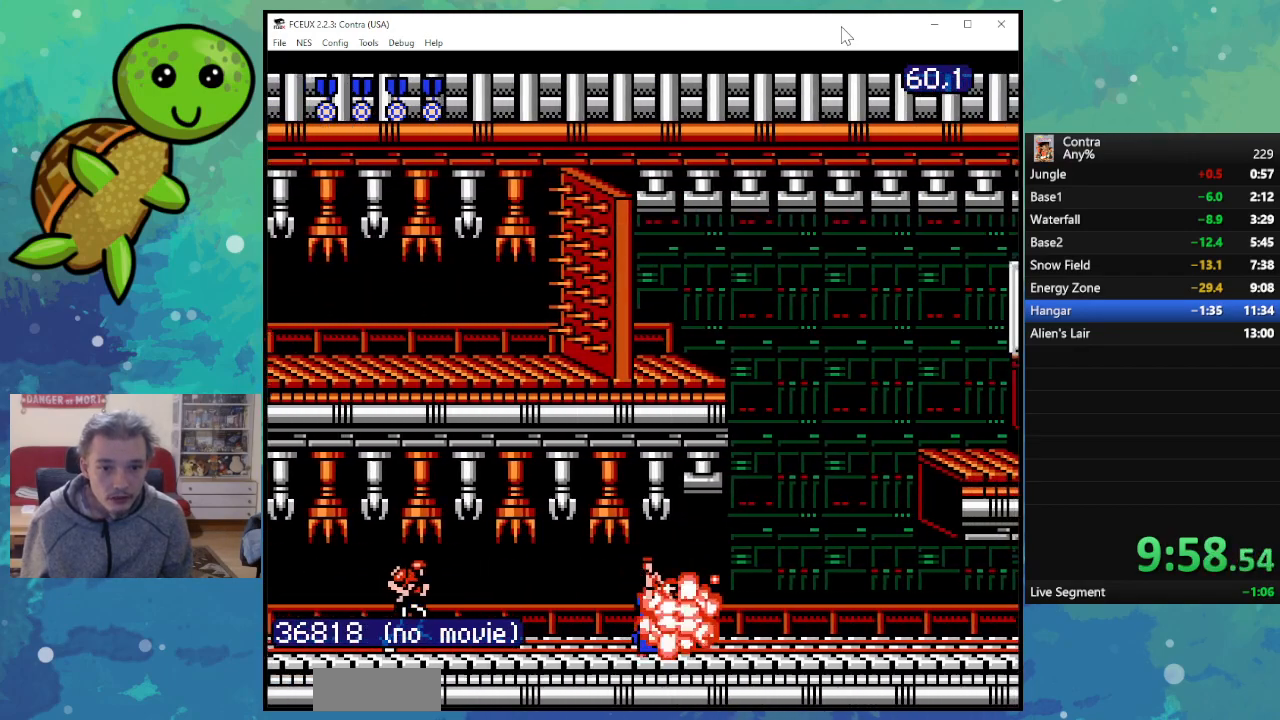
{"buttons": ["DPAD_RIGHT"], "events": []}
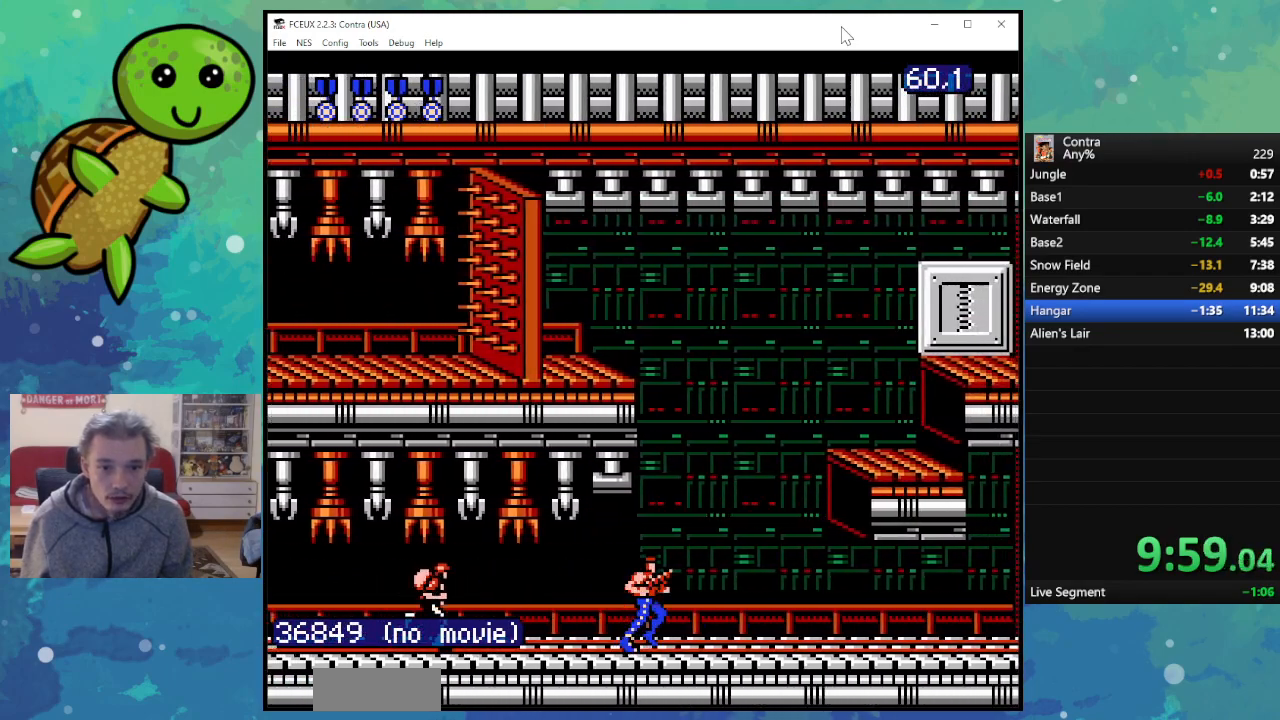
{"buttons": [], "events": [[150, "DPAD_RIGHT", "up"], [333, "DPAD_LEFT", "down"], [383, "B", "down"], [400, "DPAD_LEFT", "up"], [467, "B", "up"]]}
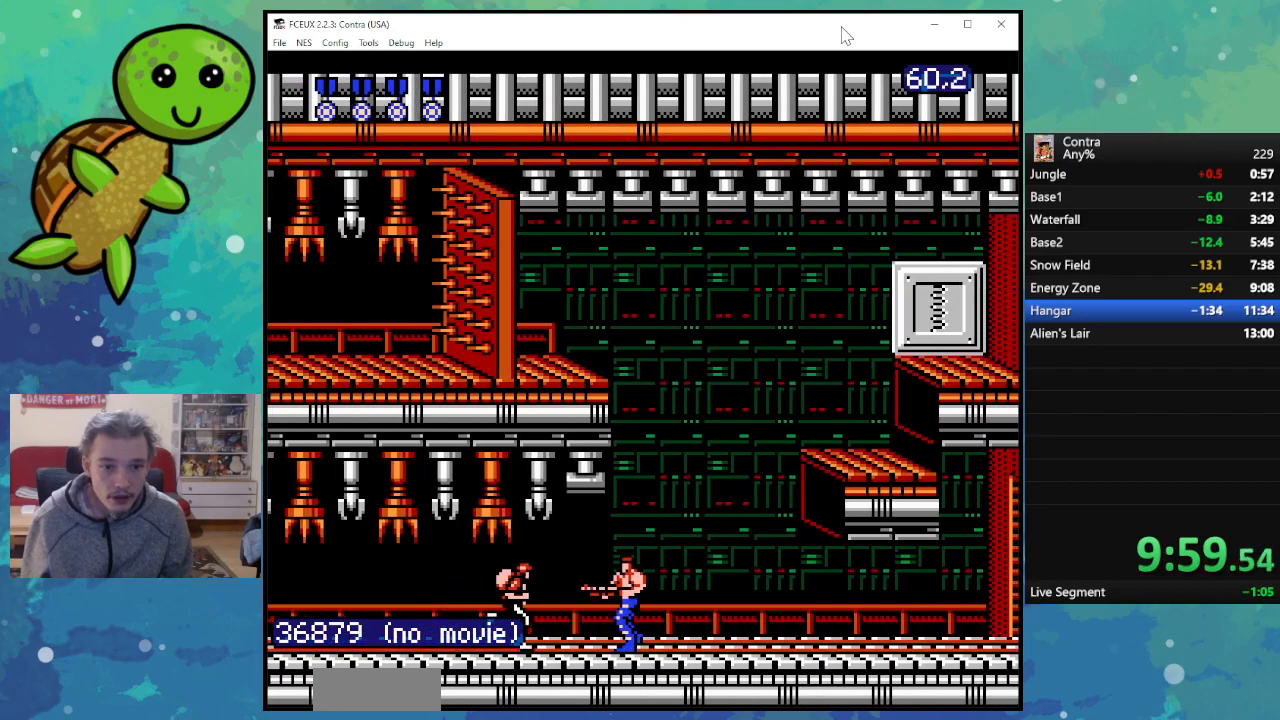
{"buttons": ["DPAD_RIGHT"], "events": [[33, "B", "down"], [117, "B", "up"], [483, "DPAD_RIGHT", "down"]]}
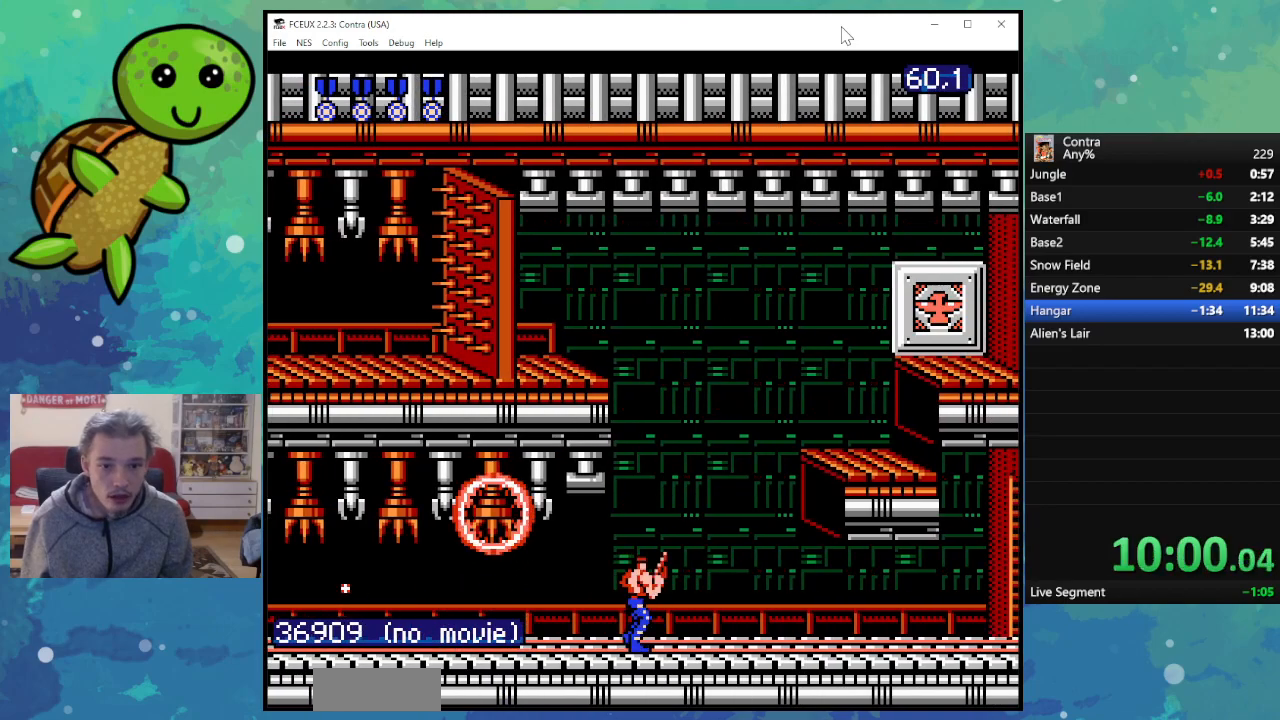
{"buttons": [], "events": [[250, "DPAD_RIGHT", "up"], [367, "DPAD_RIGHT", "down"], [500, "DPAD_RIGHT", "up"]]}
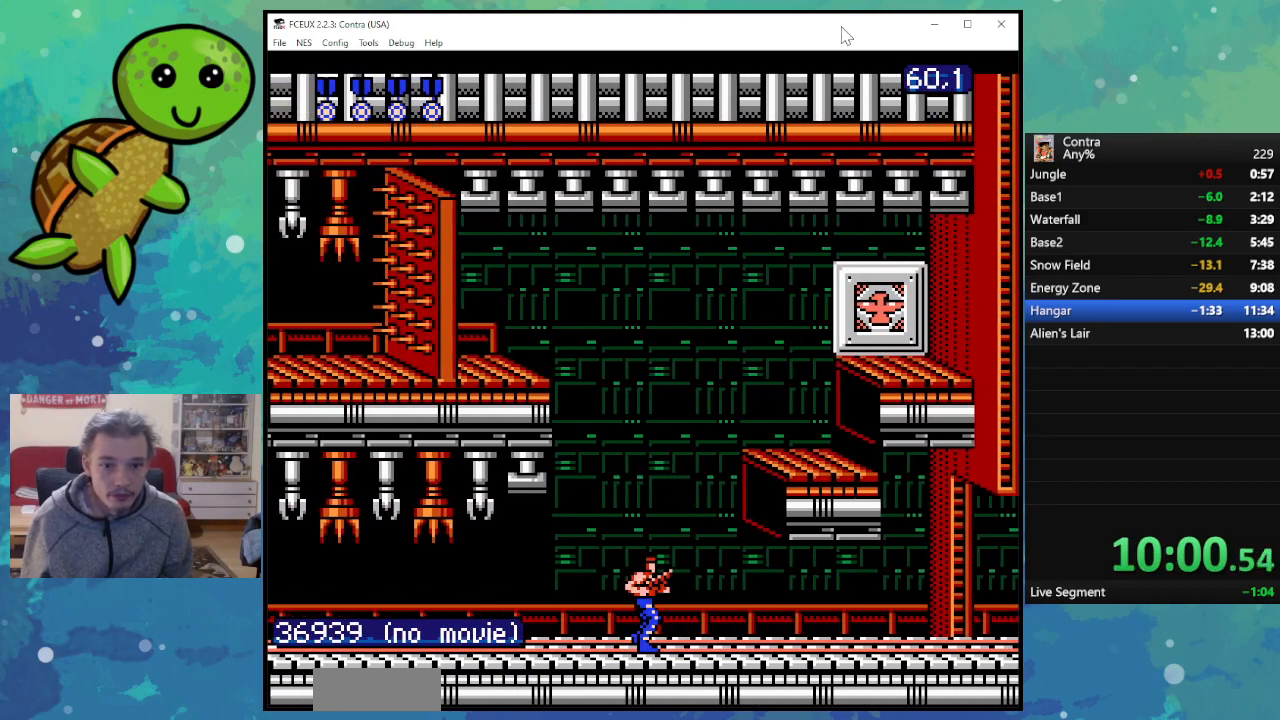
{"buttons": ["DPAD_LEFT"], "events": [[467, "DPAD_LEFT", "down"]]}
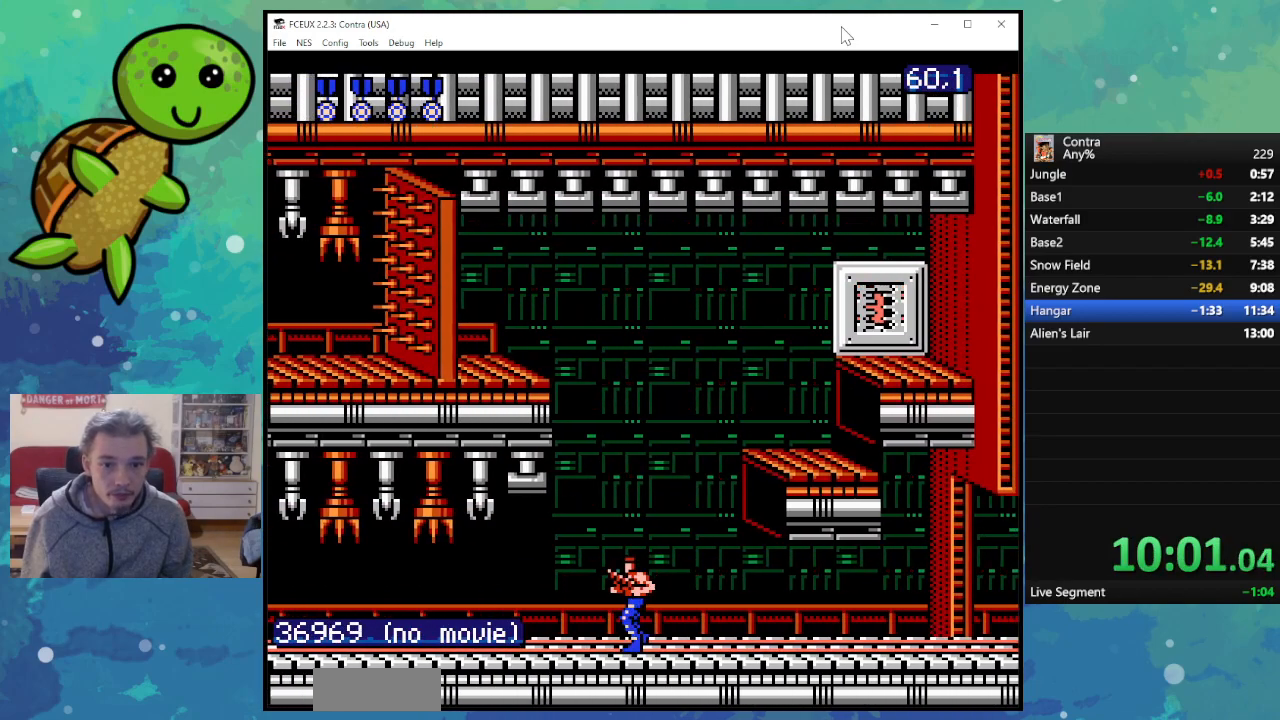
{"buttons": ["DPAD_RIGHT"], "events": [[250, "DPAD_LEFT", "up"], [417, "DPAD_RIGHT", "down"]]}
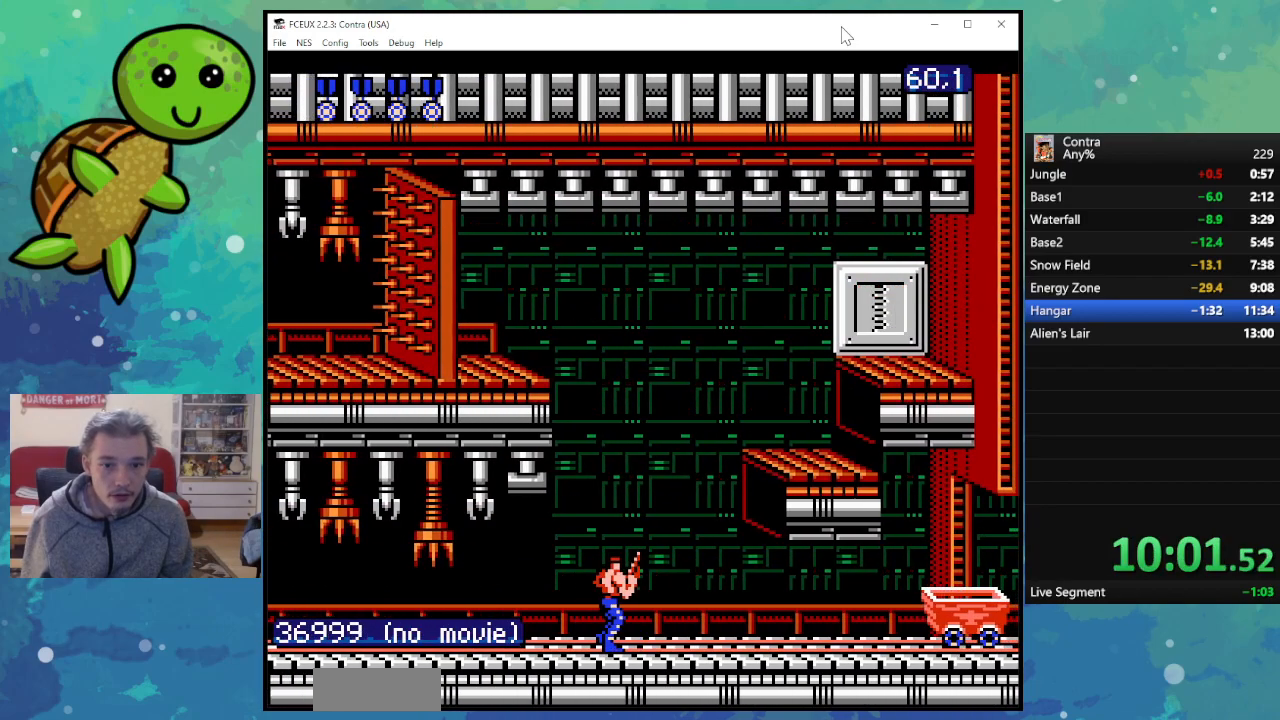
{"buttons": ["A", "DPAD_RIGHT"], "events": [[450, "A", "down"]]}
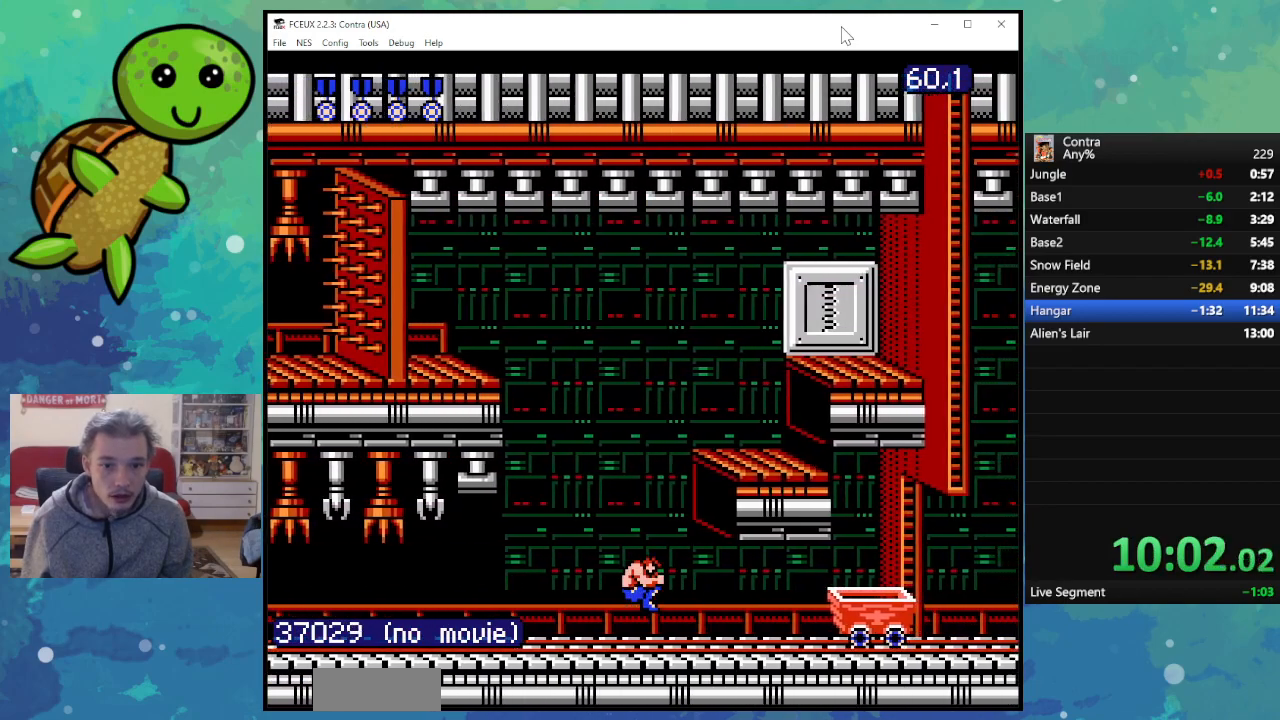
{"buttons": ["DPAD_RIGHT"], "events": [[133, "A", "up"]]}
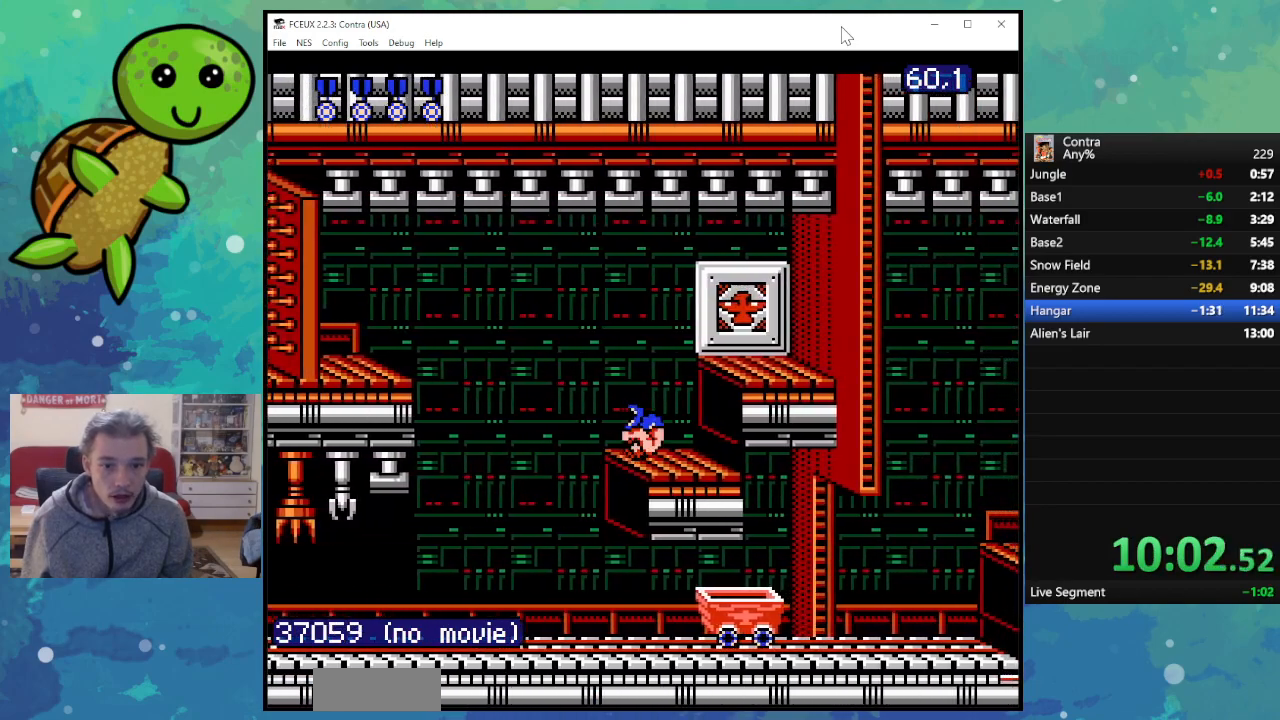
{"buttons": ["A", "DPAD_LEFT"], "events": [[17, "DPAD_RIGHT", "up"], [433, "A", "down"], [500, "DPAD_LEFT", "down"]]}